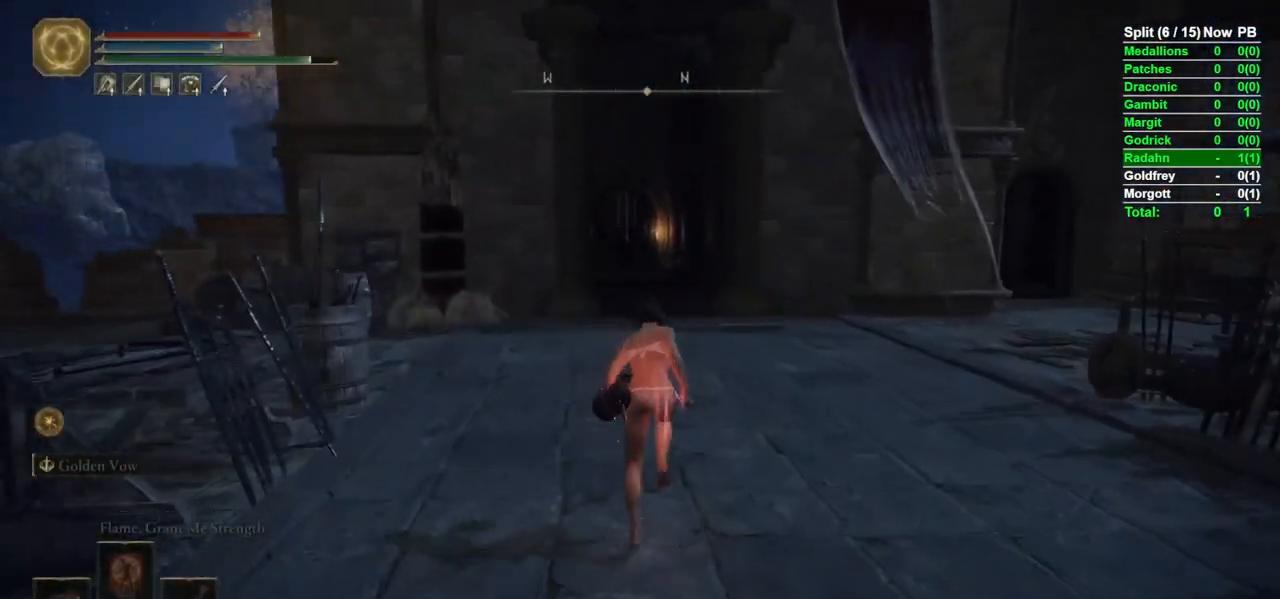
Gameplay with a controller (Xbox layout); each line is a JSON object with the inputs held at the frame after it. "events" lists button and stick changes between this image and that frame as [ms after this image, input, new state], when the widget could be followed in between.
{"buttons": ["B"], "left_stick": "up", "right_stick": "center", "events": []}
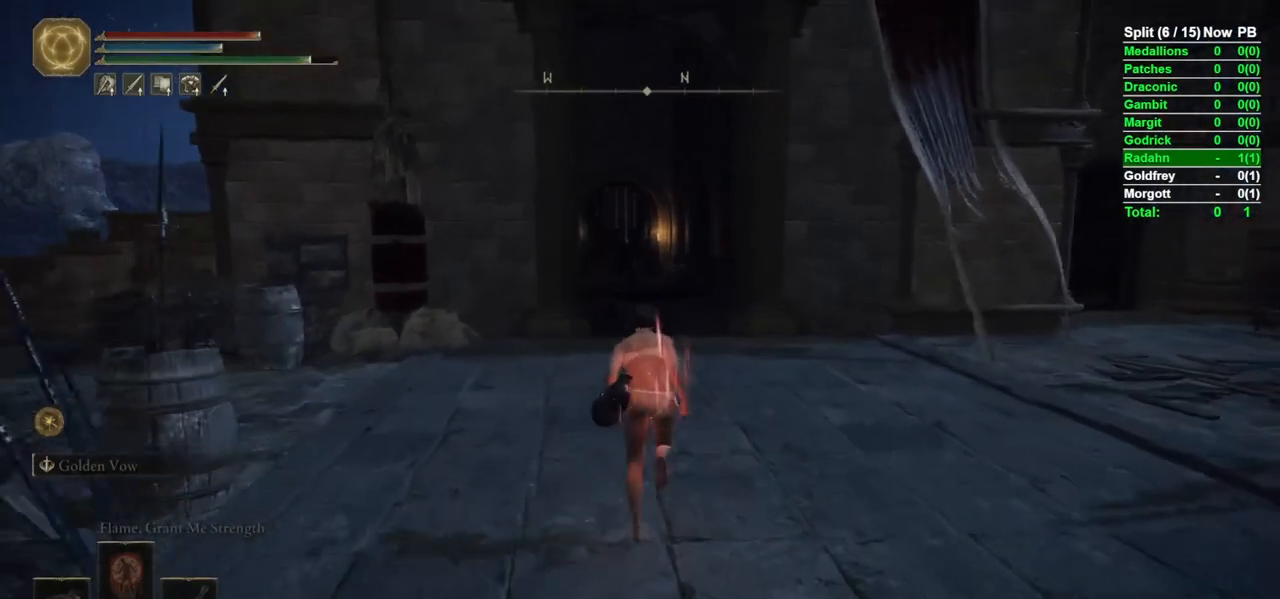
{"buttons": ["B"], "left_stick": "up", "right_stick": "center", "events": []}
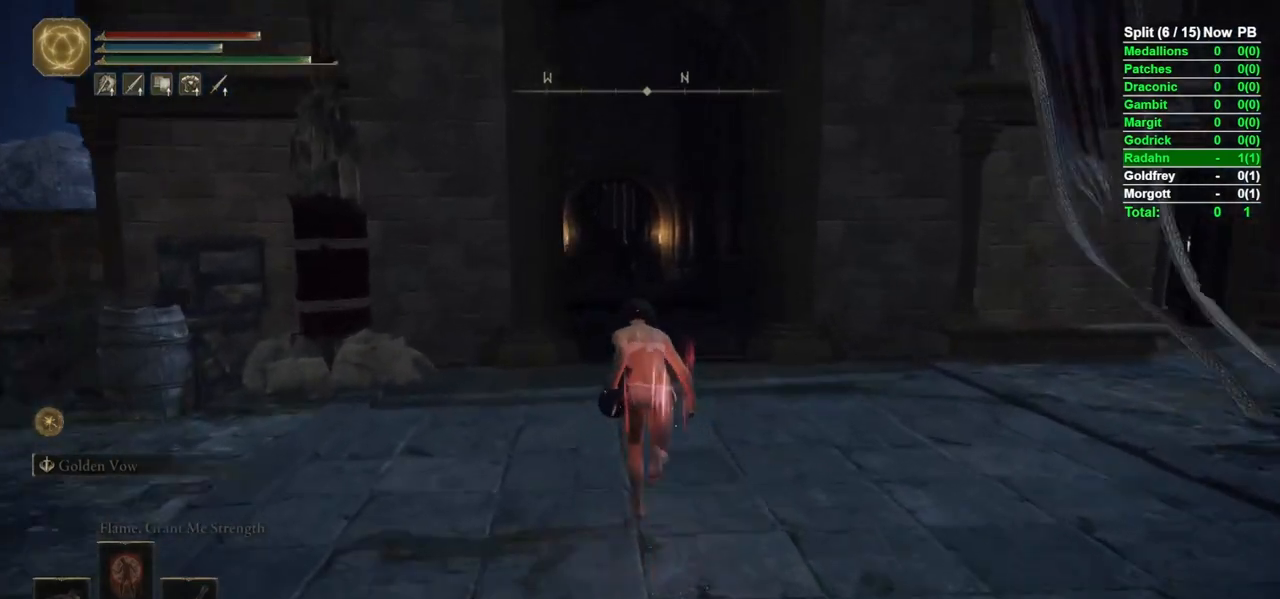
{"buttons": ["B"], "left_stick": "up", "right_stick": "center", "events": []}
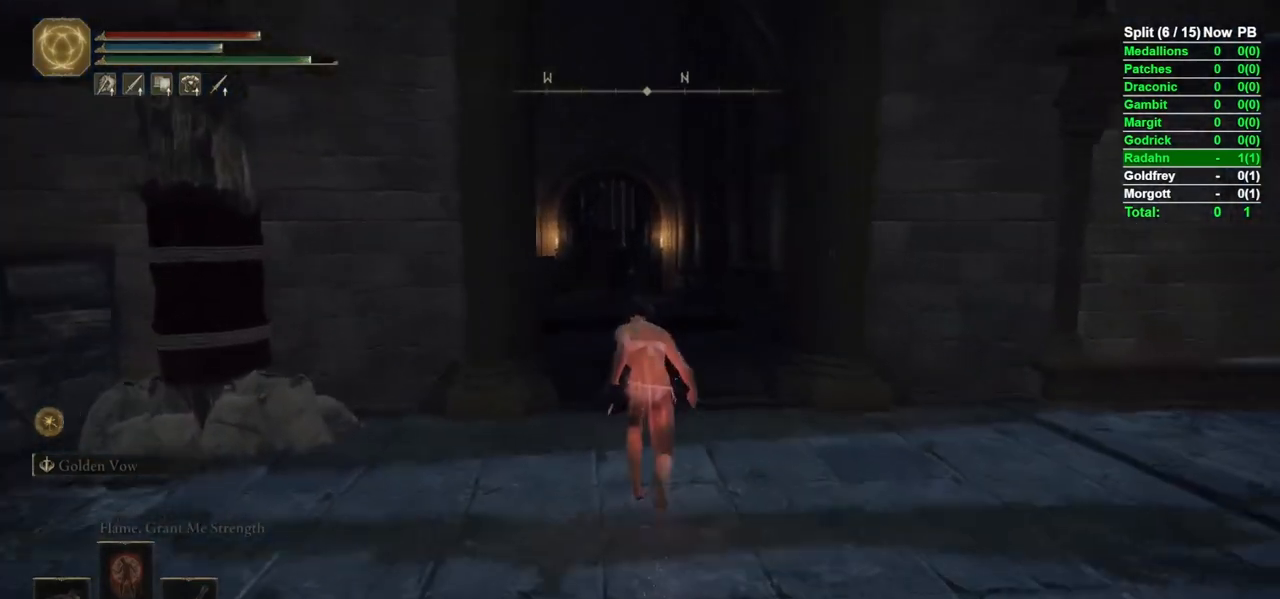
{"buttons": ["B"], "left_stick": "up", "right_stick": "center", "events": [[250, "right_stick", "down"], [400, "right_stick", "center"]]}
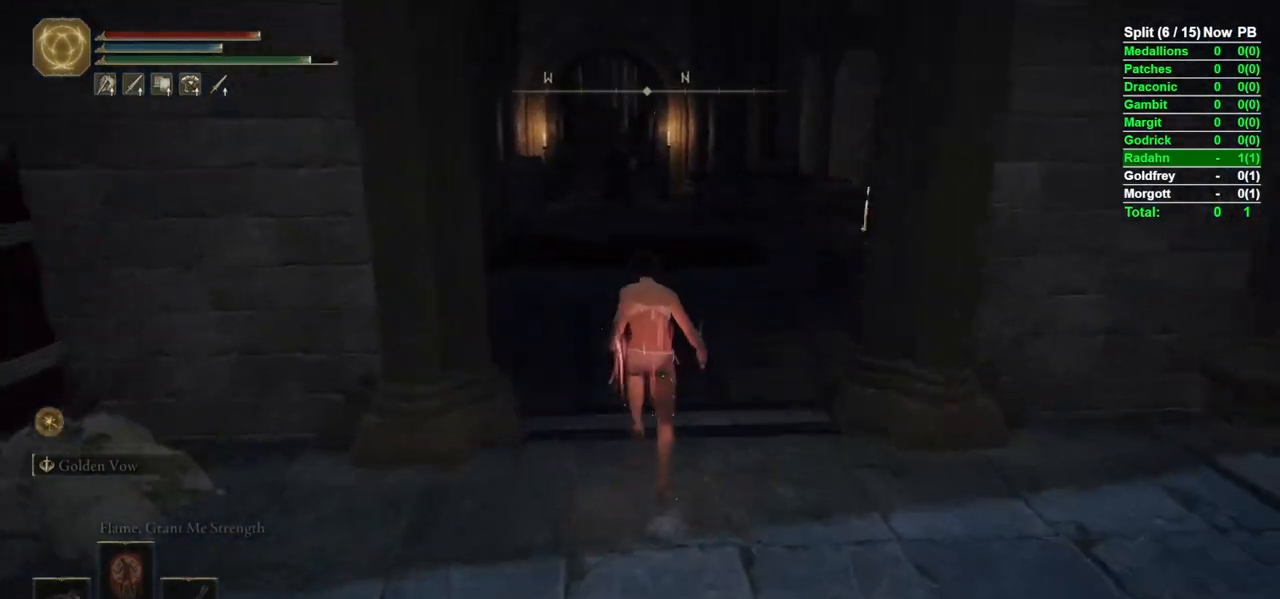
{"buttons": ["B"], "left_stick": "up", "right_stick": "center", "events": []}
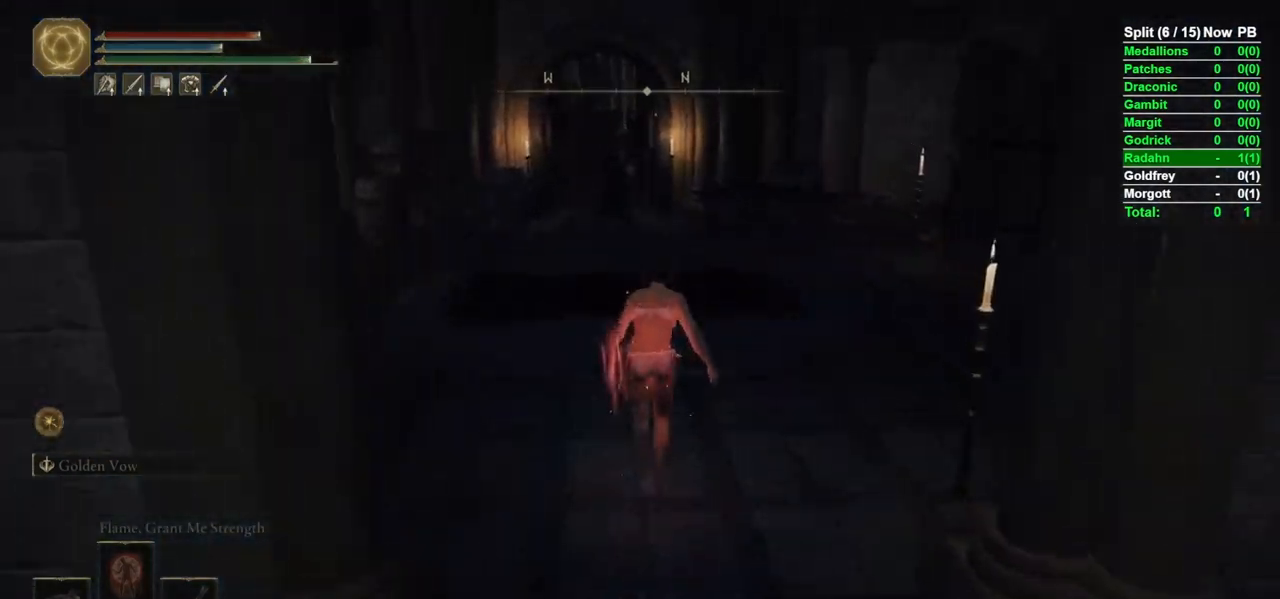
{"buttons": ["B"], "left_stick": "up", "right_stick": "center", "events": [[183, "right_stick", "down-left"], [300, "right_stick", "center"]]}
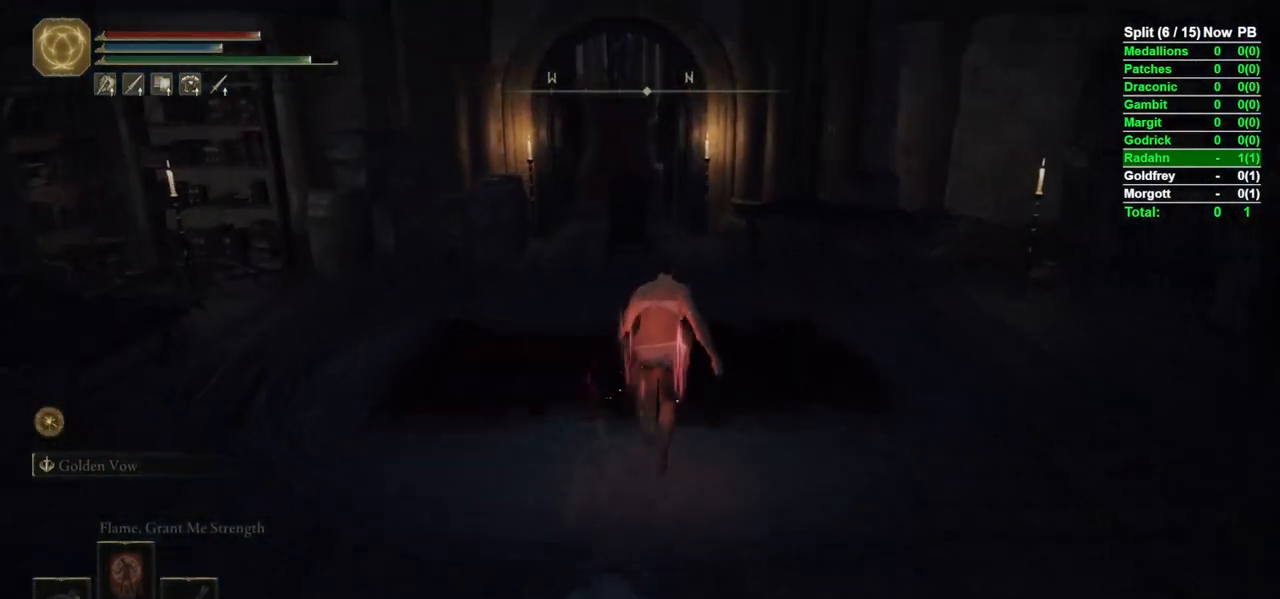
{"buttons": ["B"], "left_stick": "up", "right_stick": "center", "events": []}
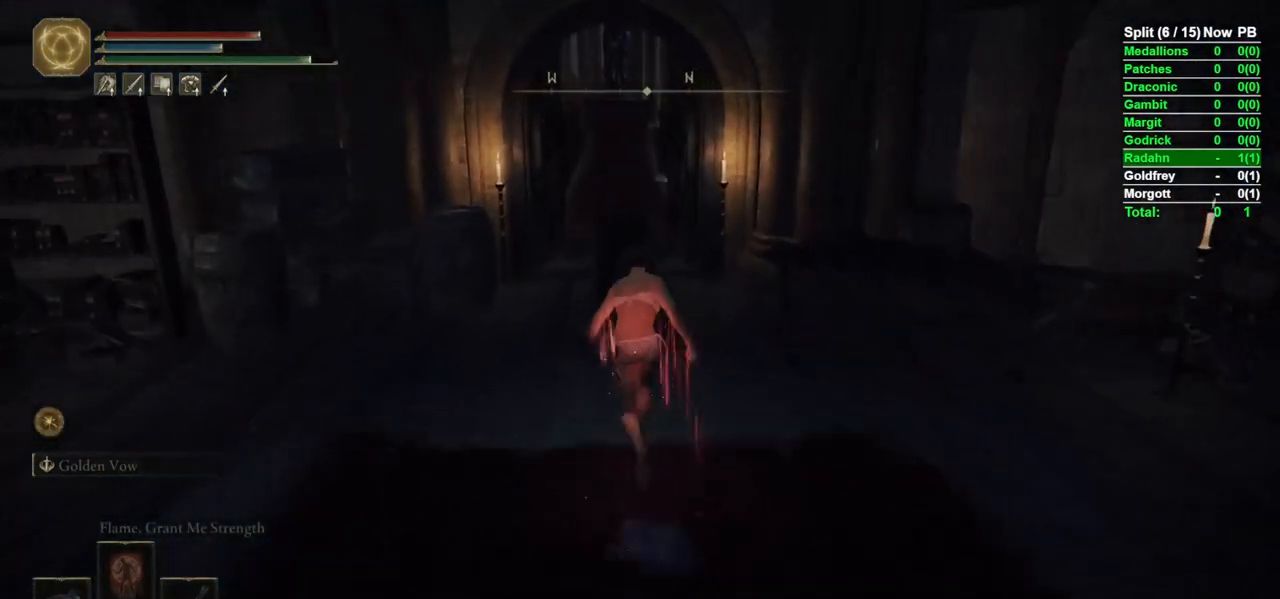
{"buttons": ["B"], "left_stick": "up", "right_stick": "center", "events": [[50, "A", "down"], [133, "A", "up"], [300, "right_stick", "up"], [367, "right_stick", "center"]]}
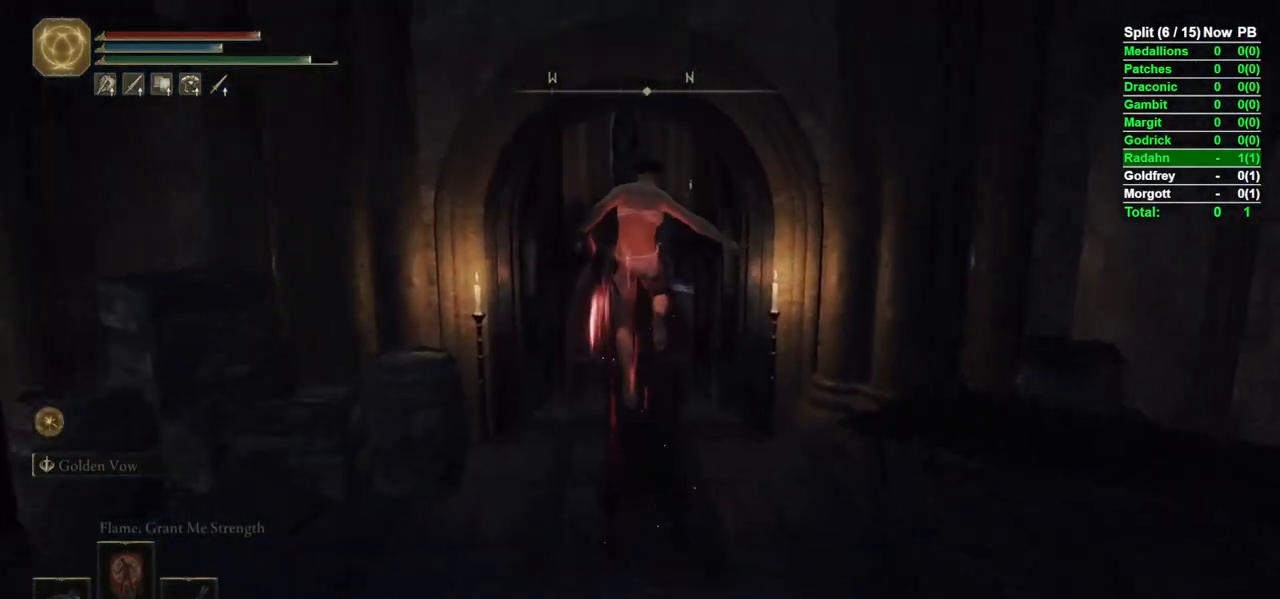
{"buttons": ["B"], "left_stick": "up", "right_stick": "center", "events": [[200, "right_stick", "down"], [367, "right_stick", "center"]]}
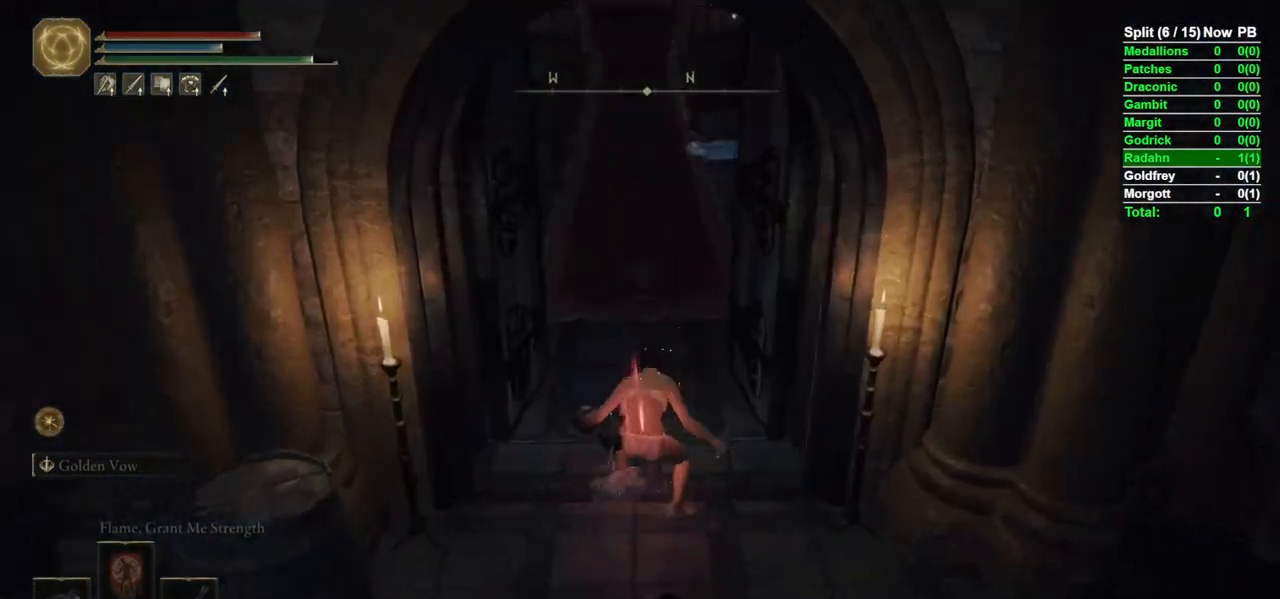
{"buttons": ["B"], "left_stick": "up", "right_stick": "center", "events": [[17, "right_stick", "up"], [200, "right_stick", "center"]]}
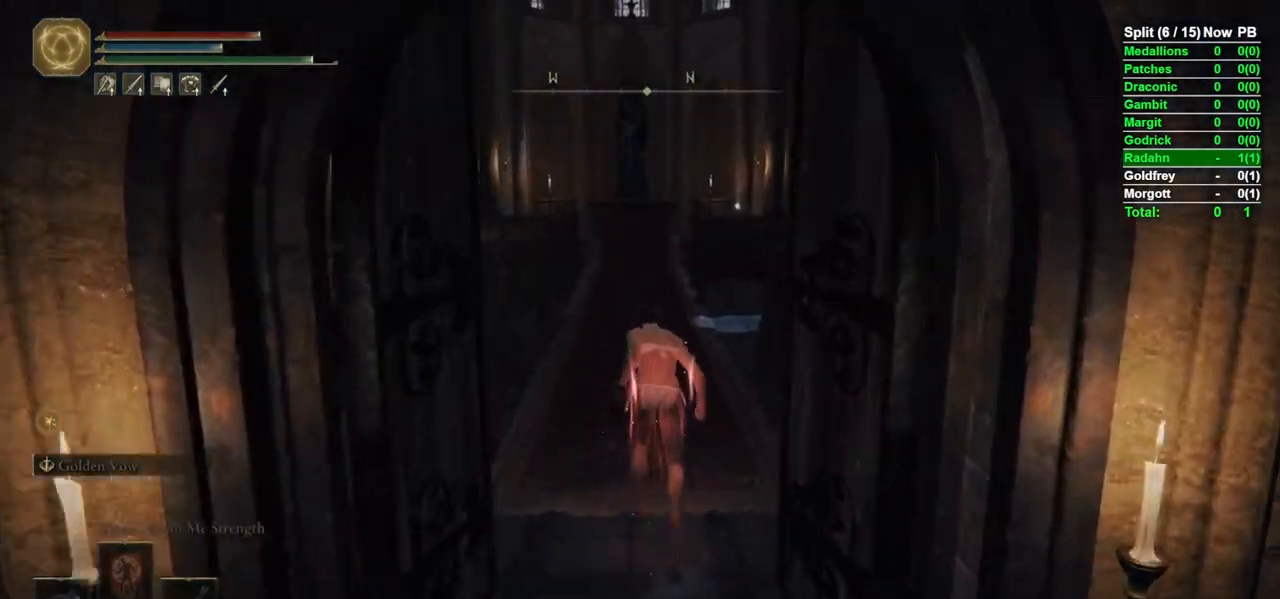
{"buttons": ["B"], "left_stick": "up", "right_stick": "center", "events": [[267, "right_stick", "down-right"], [383, "right_stick", "center"]]}
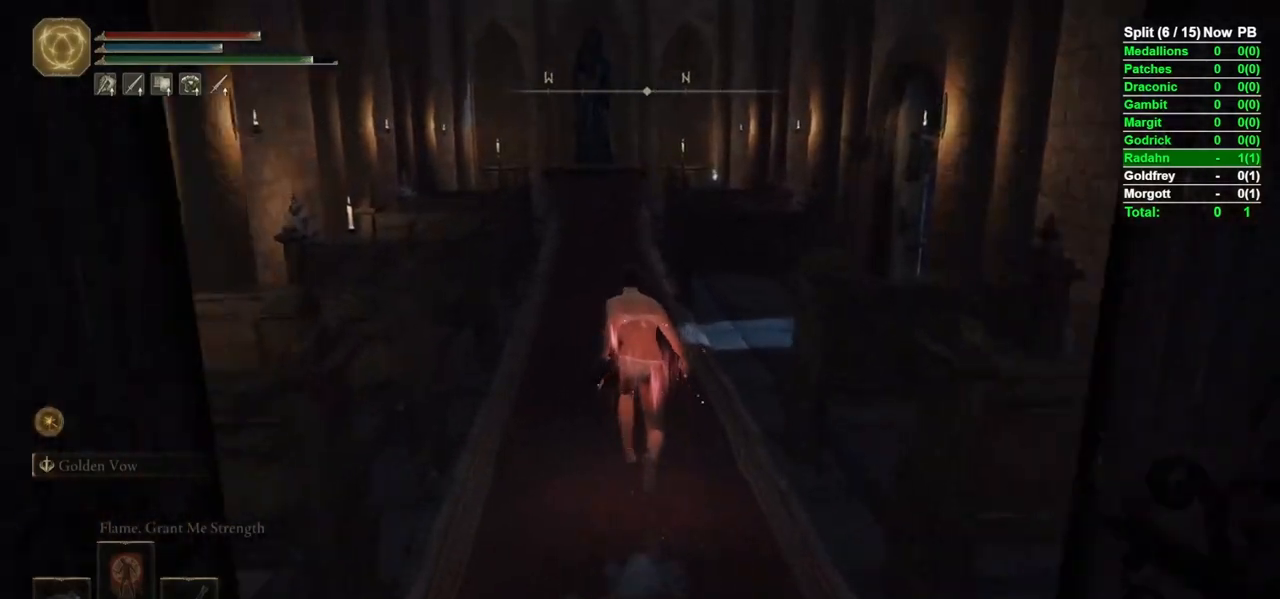
{"buttons": ["B"], "left_stick": "up", "right_stick": "center", "events": []}
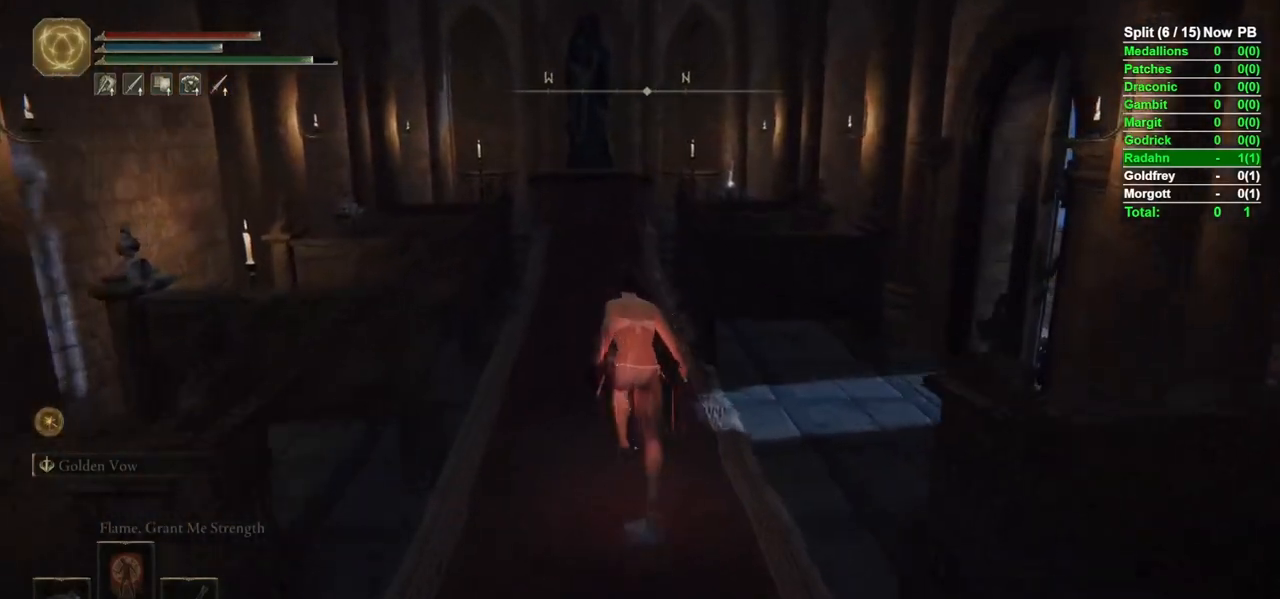
{"buttons": ["B"], "left_stick": "up", "right_stick": "center", "events": []}
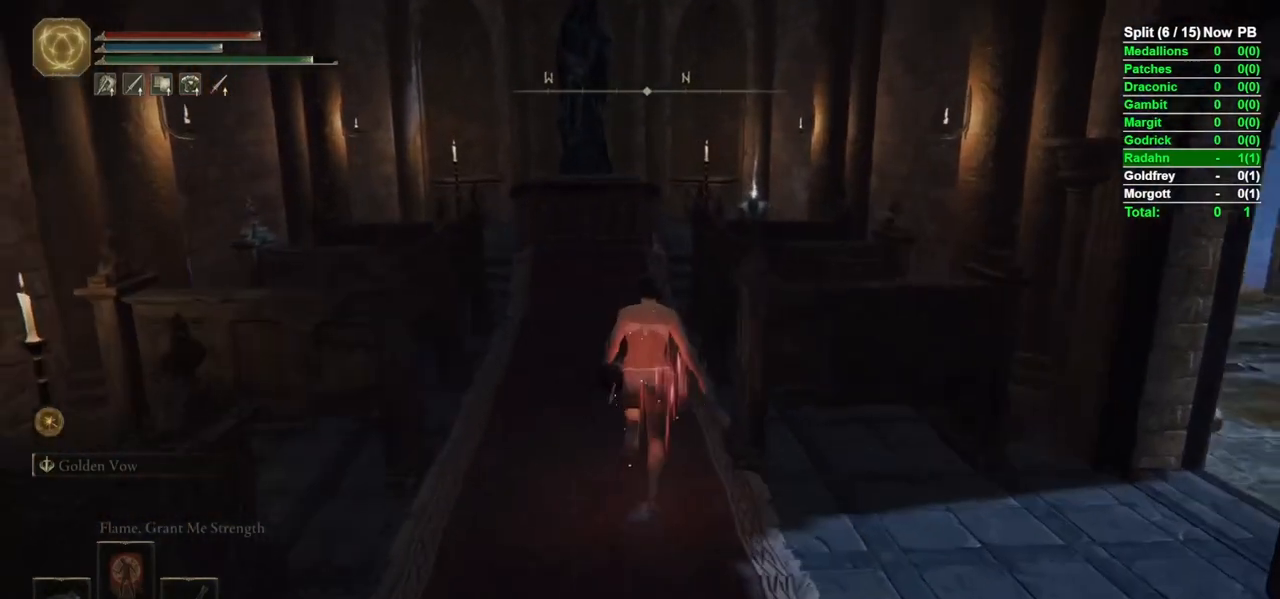
{"buttons": ["B"], "left_stick": "up", "right_stick": "down-right", "events": [[367, "right_stick", "down-right"]]}
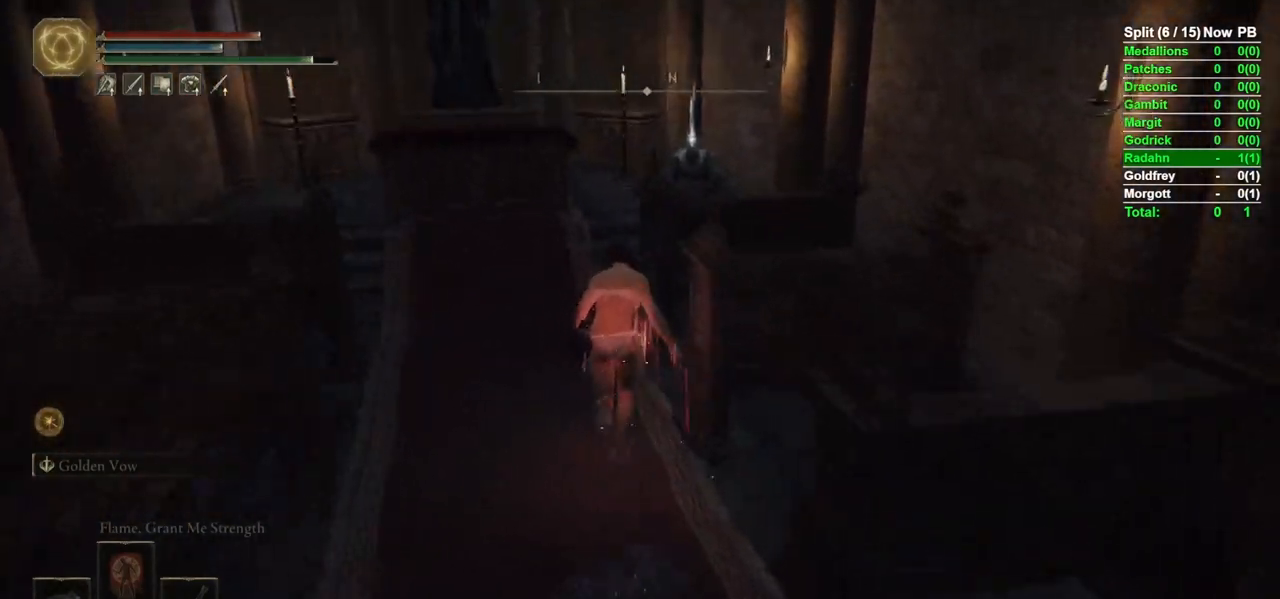
{"buttons": ["B"], "left_stick": "up", "right_stick": "center", "events": [[17, "right_stick", "center"]]}
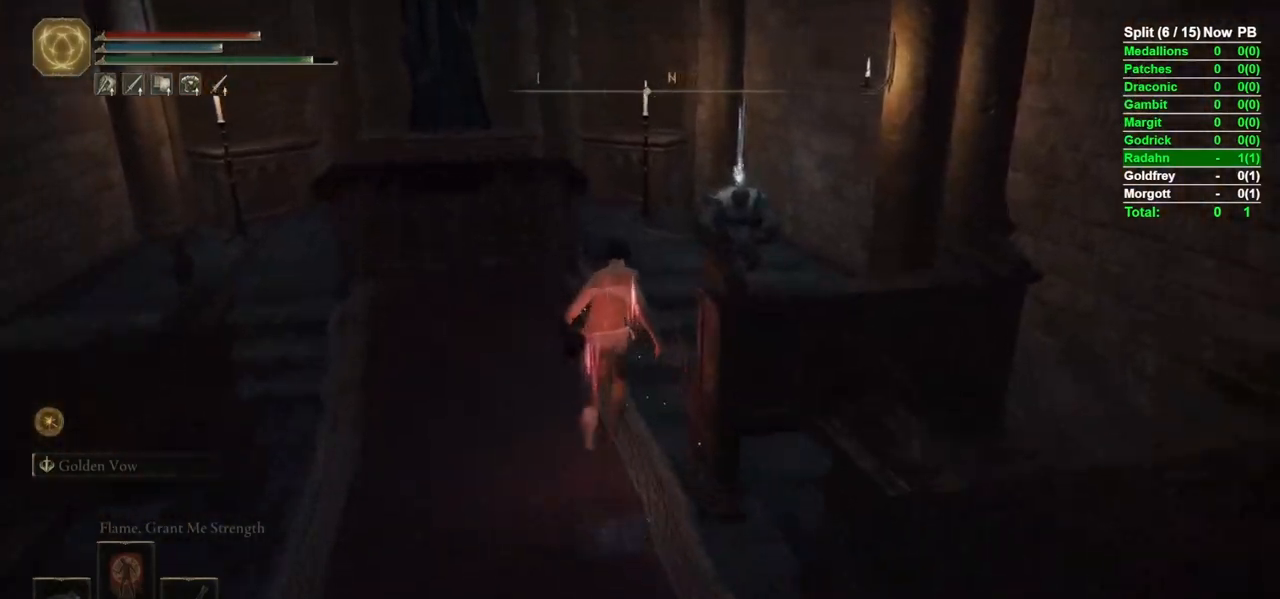
{"buttons": ["Y"], "left_stick": "up", "right_stick": "center", "events": [[67, "right_stick", "down-right"], [83, "left_stick", "up-right"], [183, "right_stick", "center"], [350, "left_stick", "up"], [417, "B", "up"], [500, "Y", "down"]]}
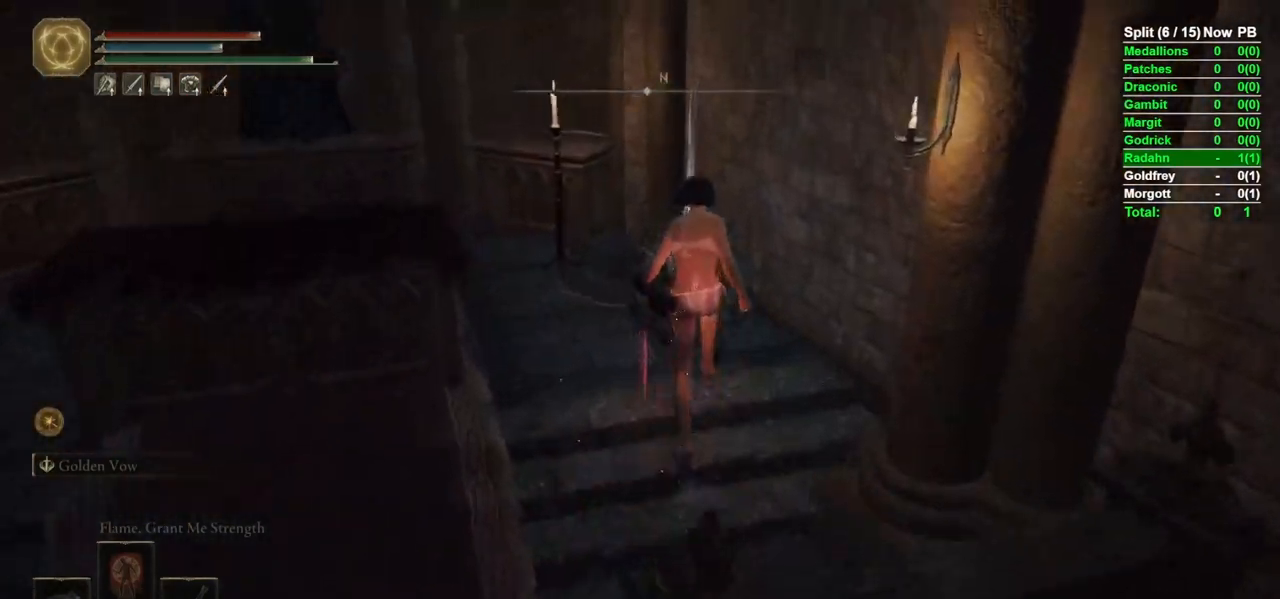
{"buttons": ["Y"], "left_stick": "down", "right_stick": "center", "events": [[83, "Y", "up"], [117, "left_stick", "center"], [150, "Y", "down"], [217, "Y", "up"], [300, "left_stick", "down"], [317, "Y", "down"], [367, "Y", "up"], [450, "Y", "down"]]}
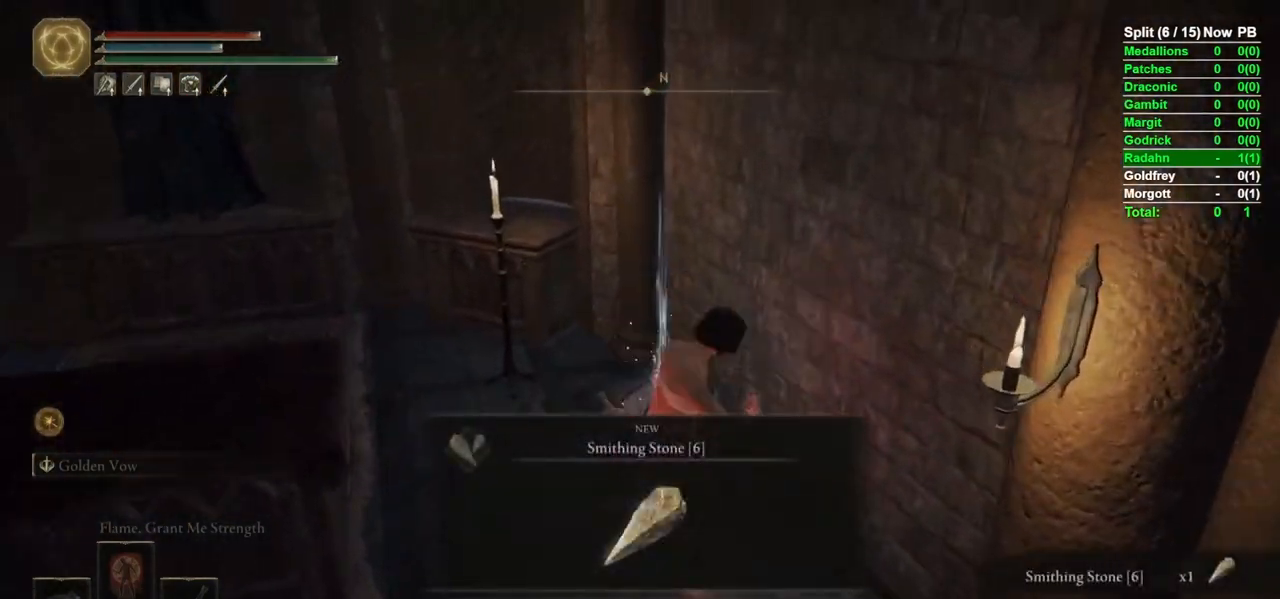
{"buttons": ["B"], "left_stick": "down", "right_stick": "right", "events": [[17, "Y", "up"], [33, "right_stick", "right"], [200, "right_stick", "center"], [283, "B", "down"], [450, "right_stick", "right"]]}
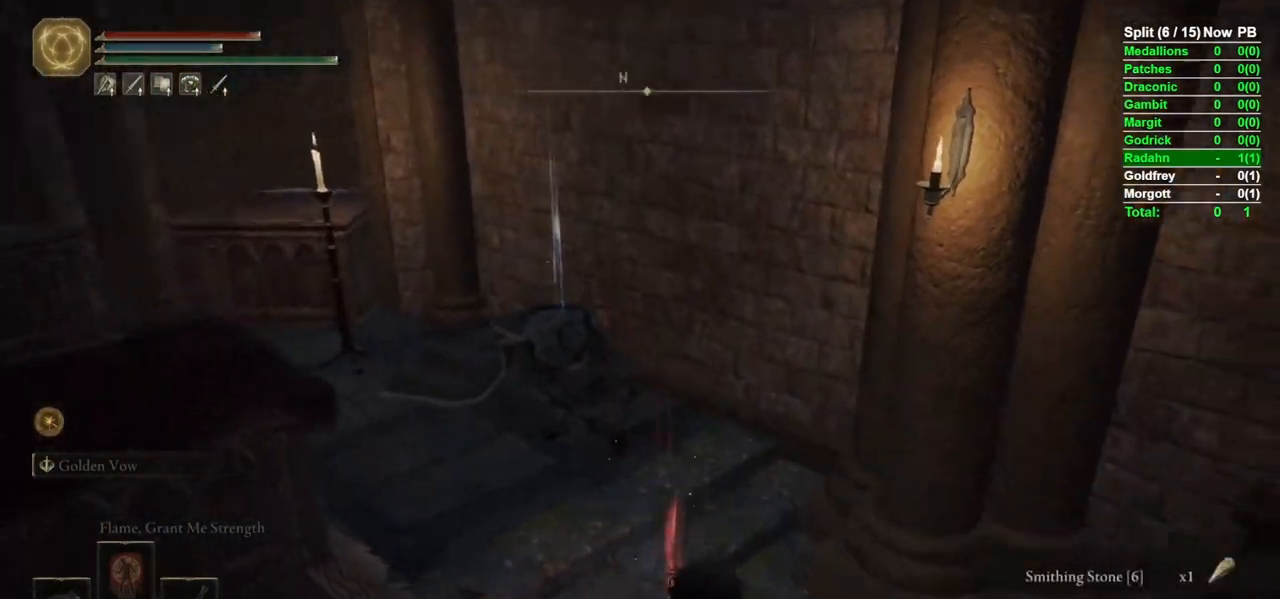
{"buttons": ["B"], "left_stick": "up-right", "right_stick": "right", "events": [[217, "left_stick", "down-right"], [450, "left_stick", "up-right"]]}
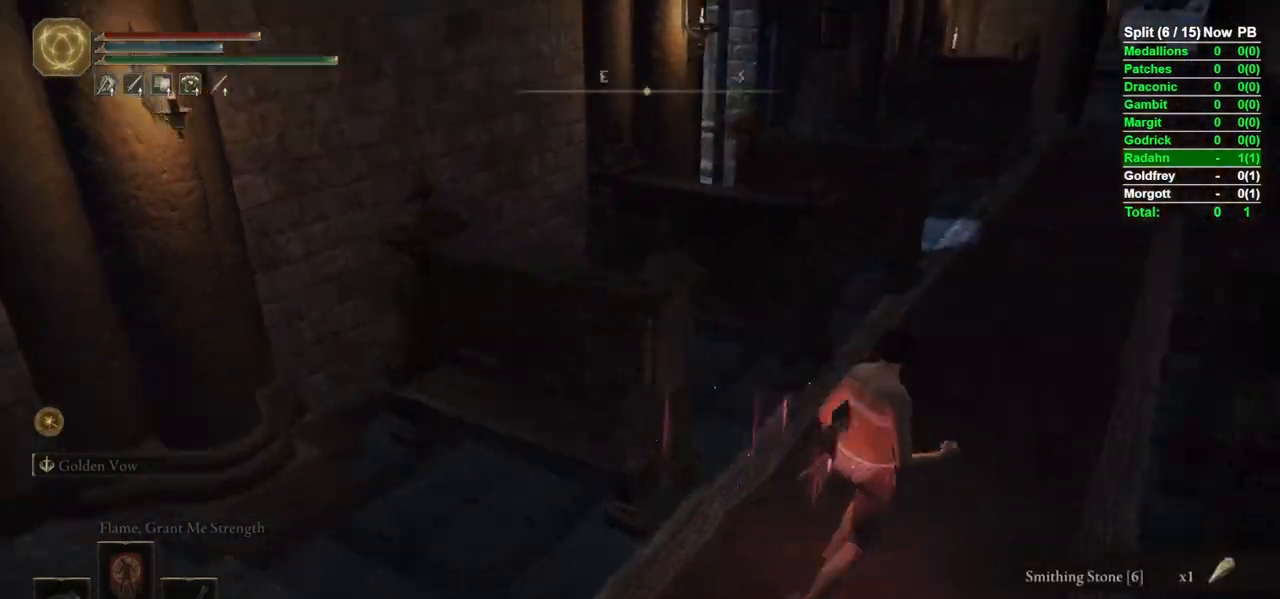
{"buttons": ["B"], "left_stick": "up", "right_stick": "center", "events": [[17, "right_stick", "center"], [100, "left_stick", "up"], [350, "right_stick", "down-right"], [467, "right_stick", "center"]]}
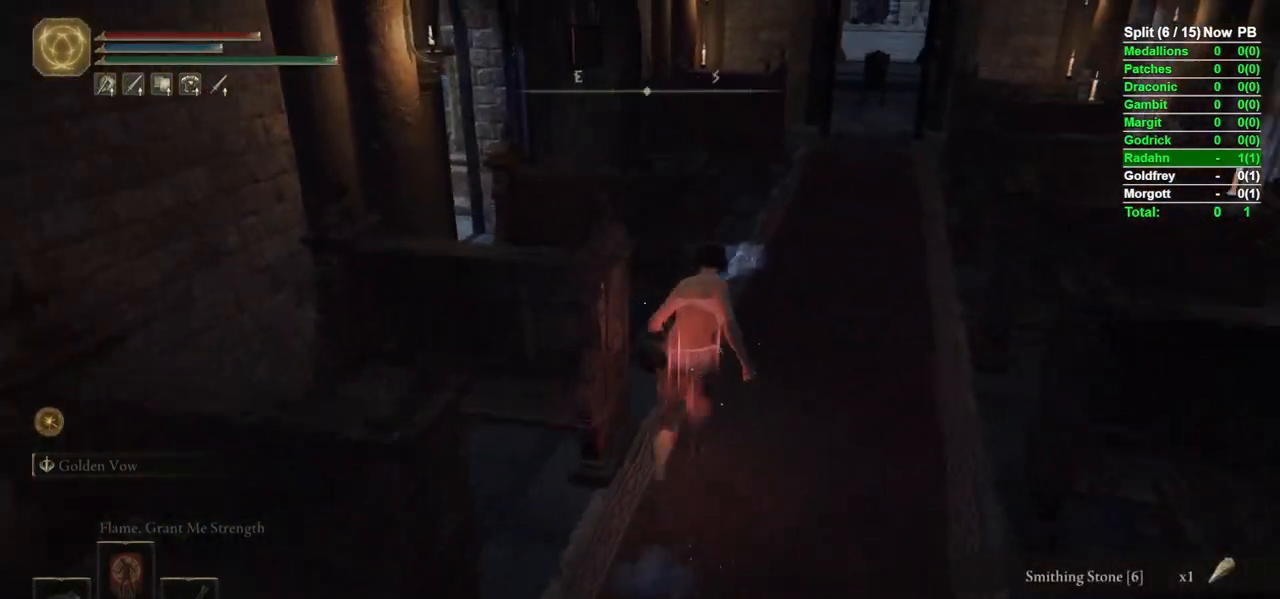
{"buttons": ["B"], "left_stick": "up", "right_stick": "center", "events": []}
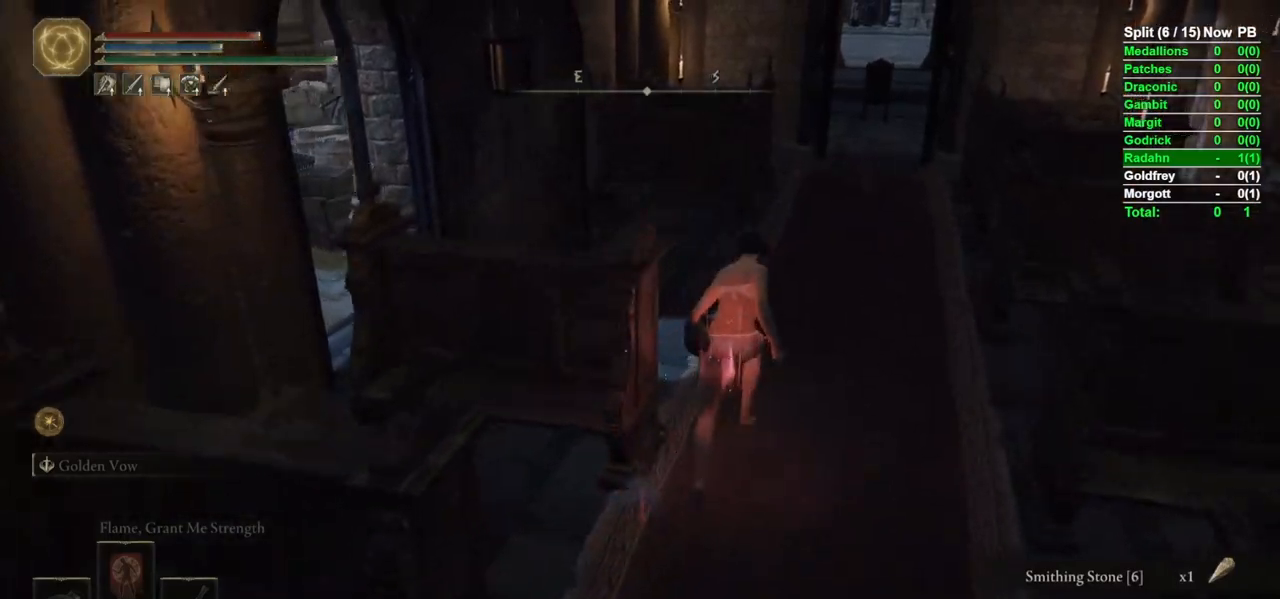
{"buttons": ["B"], "left_stick": "up", "right_stick": "left", "events": [[67, "right_stick", "left"], [200, "left_stick", "up-left"], [450, "left_stick", "up"]]}
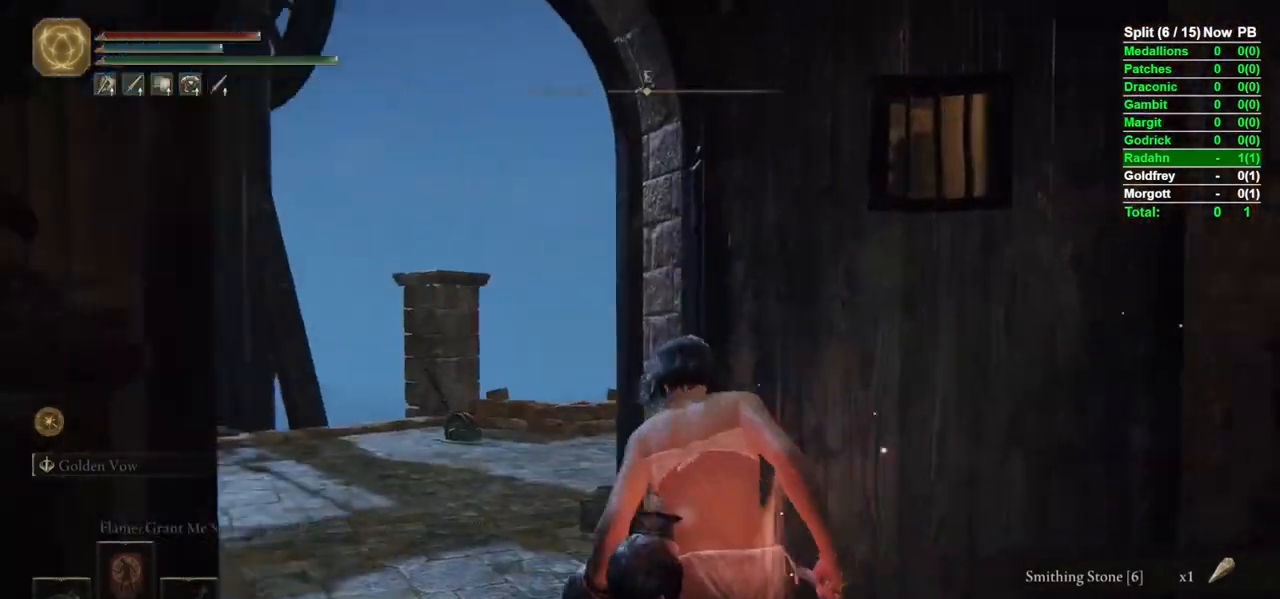
{"buttons": ["B"], "left_stick": "up", "right_stick": "down-left", "events": [[150, "right_stick", "center"], [217, "left_stick", "up-left"], [367, "right_stick", "down-left"], [400, "left_stick", "up"]]}
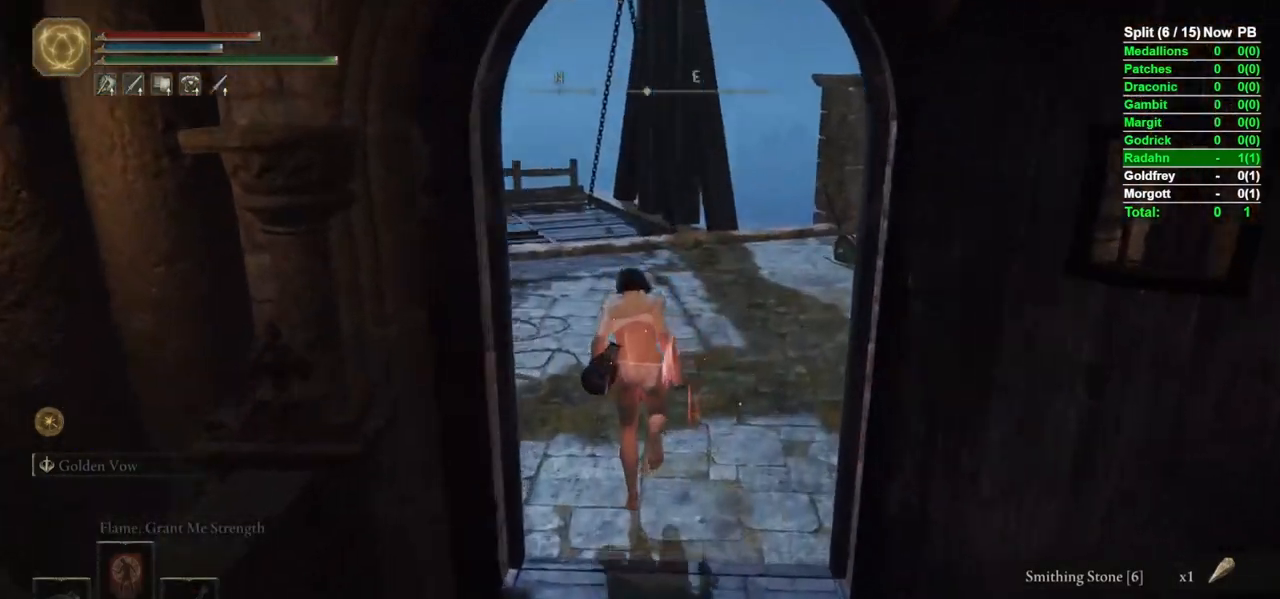
{"buttons": ["B"], "left_stick": "up", "right_stick": "center", "events": [[117, "right_stick", "center"], [283, "right_stick", "down-left"], [500, "right_stick", "center"]]}
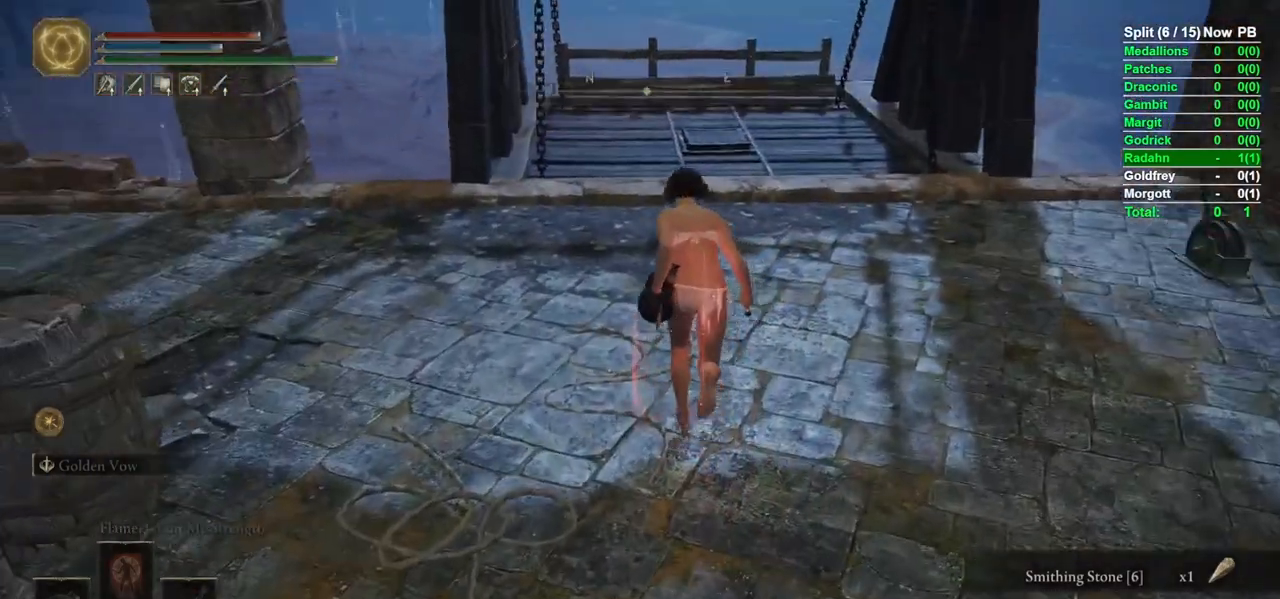
{"buttons": ["B"], "left_stick": "up", "right_stick": "center", "events": [[250, "right_stick", "down"], [450, "right_stick", "center"]]}